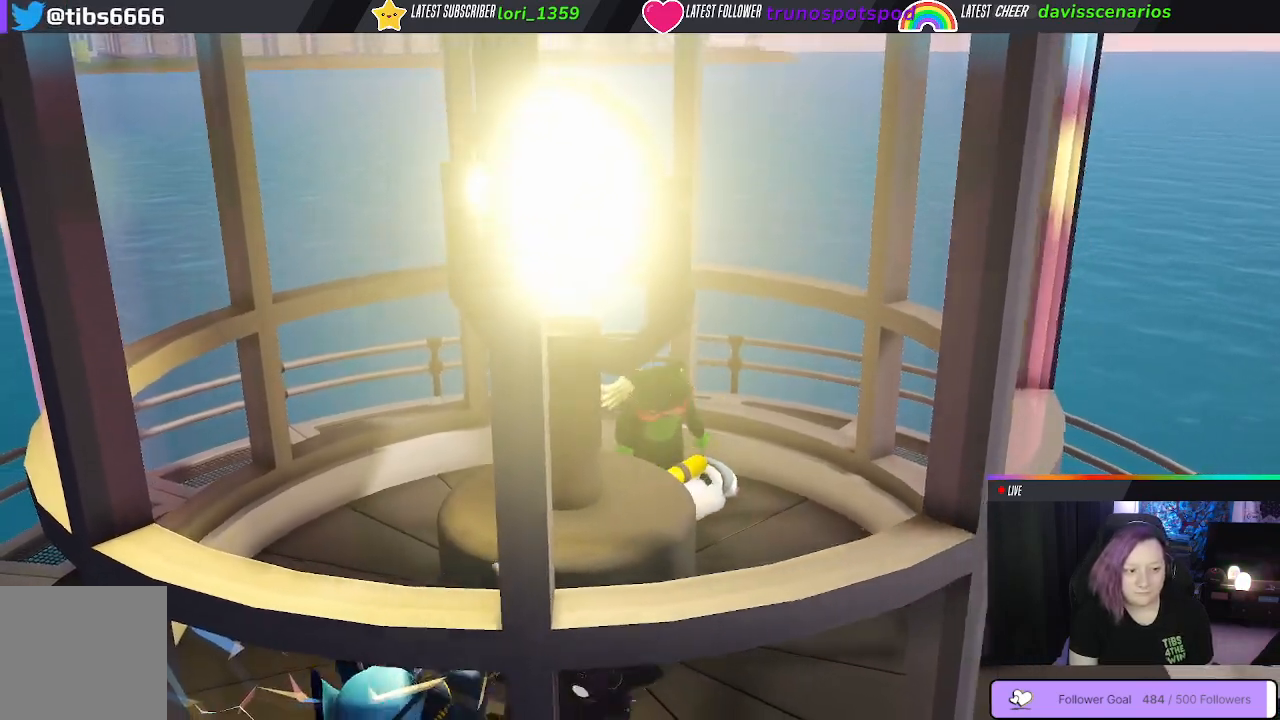
Gameplay with a controller (Xbox layout); each line is a JSON object with the inputs held at the frame after it (dt_ms = milliseconds from this image to that frame). "events" lists button and stick changes between this image and that frame as [ms after this image, input, new state], when the widget could be followed in between. Not read: R3.
{"dt_ms": 500, "buttons": ["B"], "left_stick": "right", "right_stick": "center"}
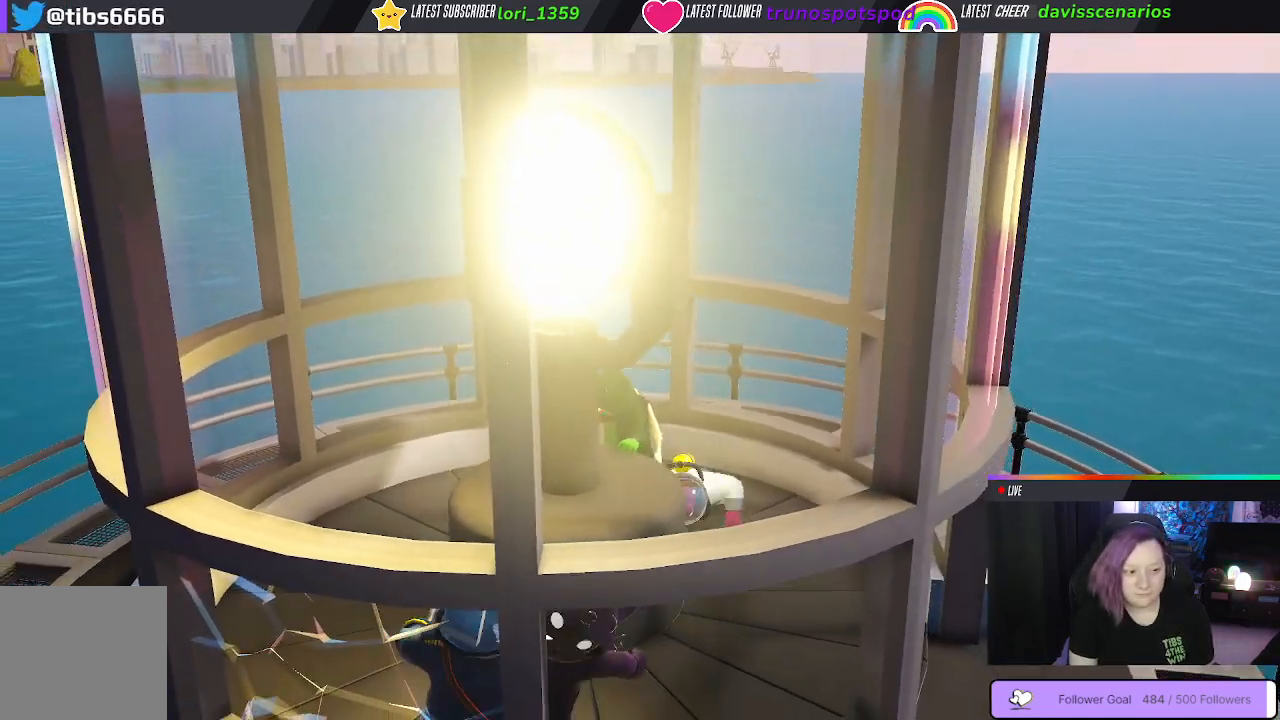
{"dt_ms": 500, "buttons": ["B"], "left_stick": "up", "right_stick": "center", "events": [[17, "left_stick", "up-right"], [117, "B", "up"], [167, "left_stick", "up"], [250, "B", "down"], [367, "B", "up"], [450, "B", "down"]]}
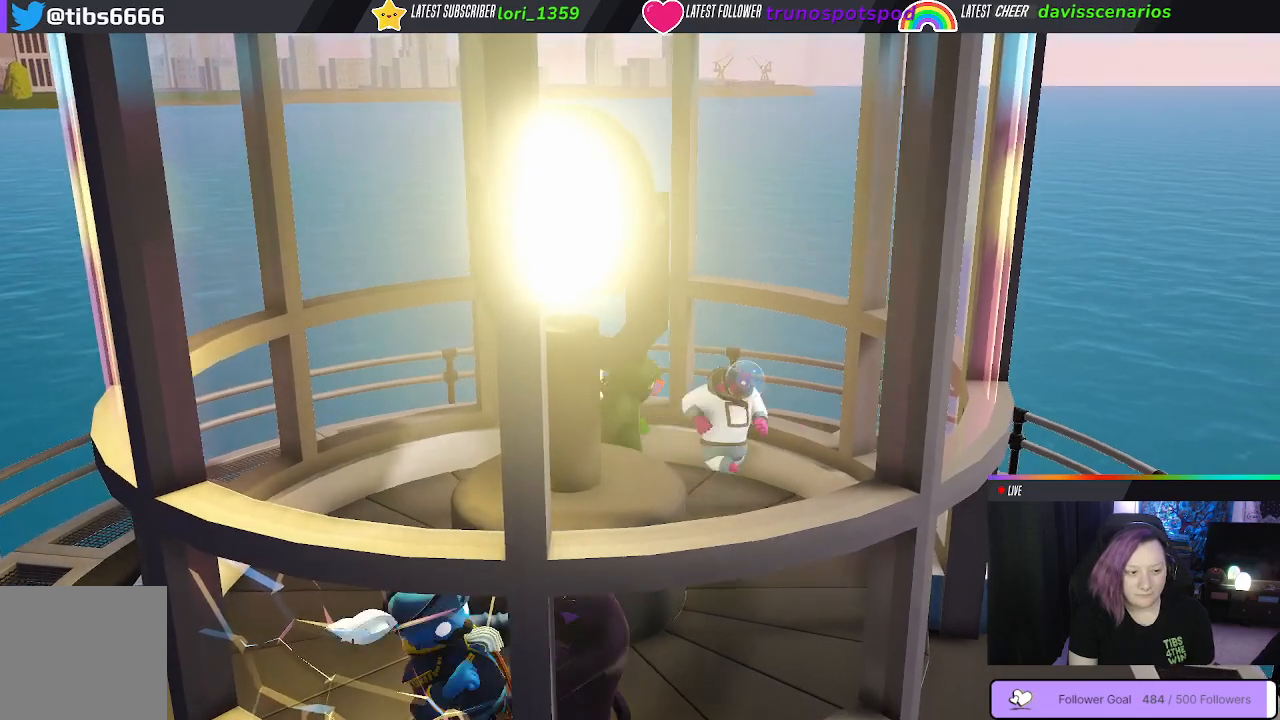
{"dt_ms": 500, "buttons": [], "left_stick": "right", "right_stick": "center", "events": [[67, "B", "up"], [117, "B", "down"], [133, "left_stick", "right"], [217, "B", "up"], [400, "B", "down"], [500, "B", "up"]]}
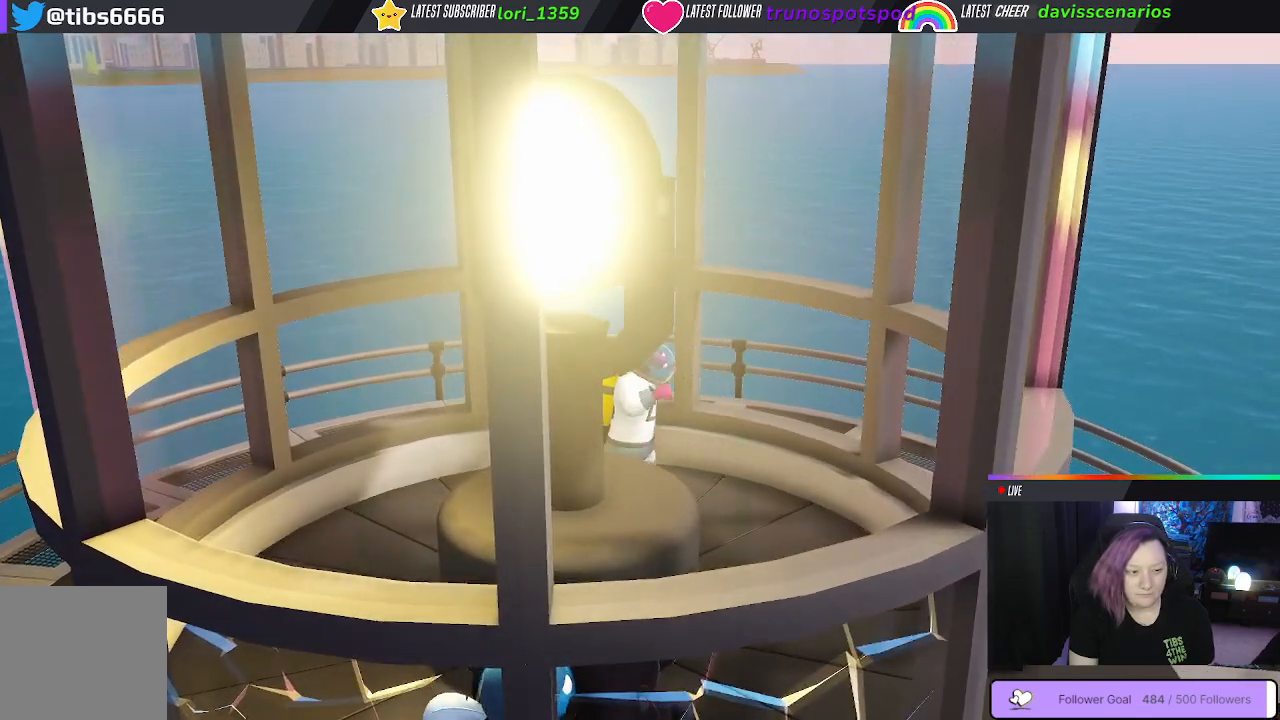
{"dt_ms": 500, "buttons": [], "left_stick": "down-left", "right_stick": "center", "events": [[33, "left_stick", "down-right"], [100, "B", "down"], [167, "B", "up"], [217, "B", "down"], [333, "B", "up"], [400, "B", "down"], [433, "left_stick", "down-left"], [500, "B", "up"]]}
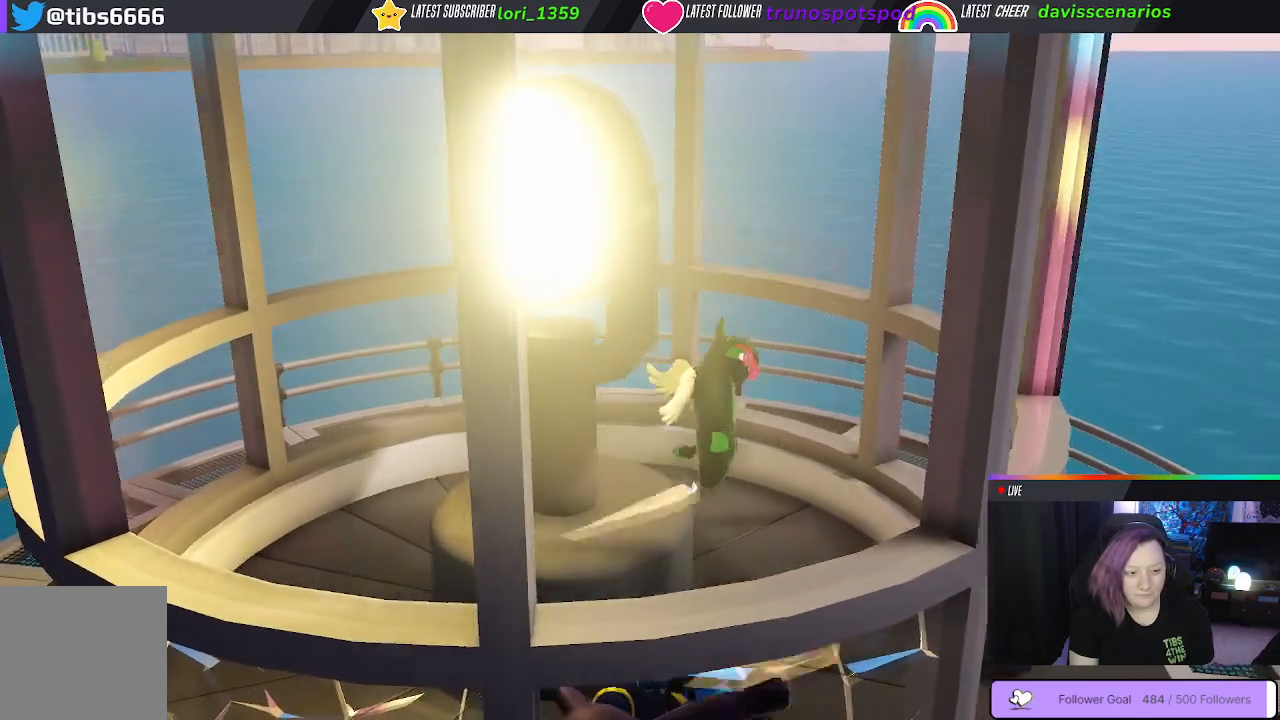
{"dt_ms": 500, "buttons": [], "left_stick": "left", "right_stick": "center", "events": [[167, "left_stick", "left"]]}
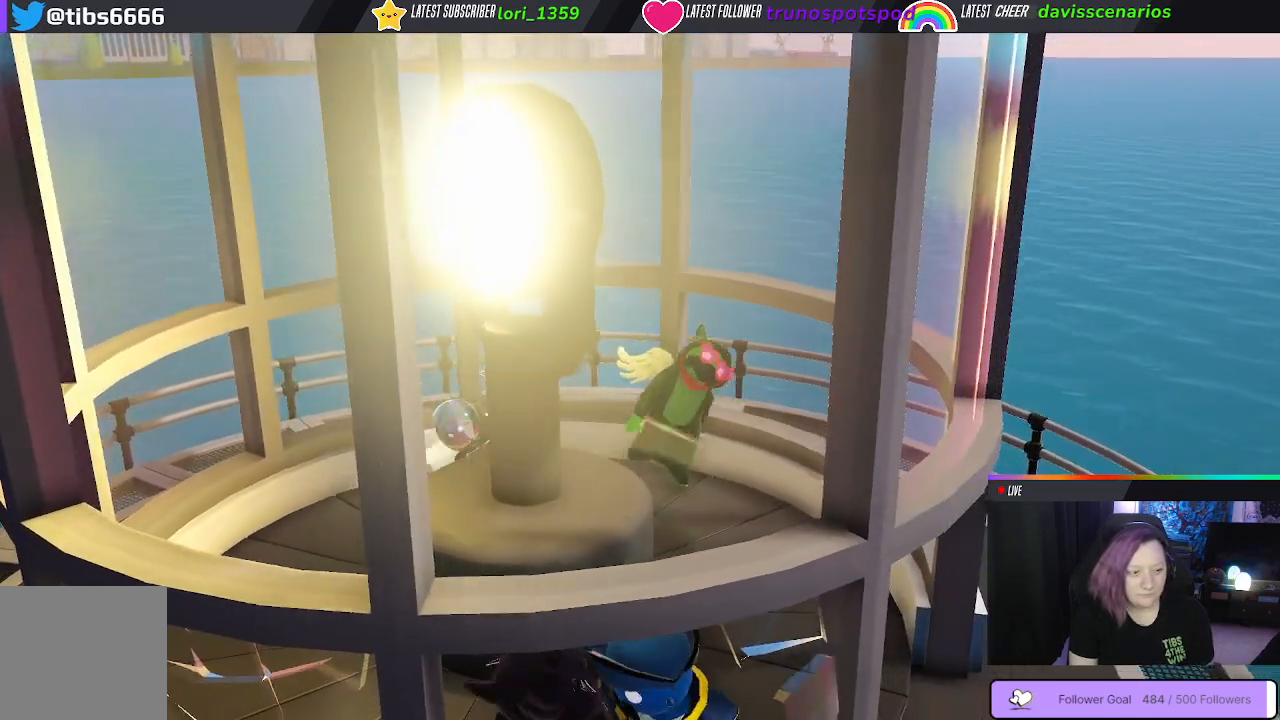
{"dt_ms": 500, "buttons": [], "left_stick": "down-left", "right_stick": "center", "events": [[217, "B", "down"], [300, "B", "up"], [333, "left_stick", "down-left"], [367, "B", "down"], [450, "B", "up"]]}
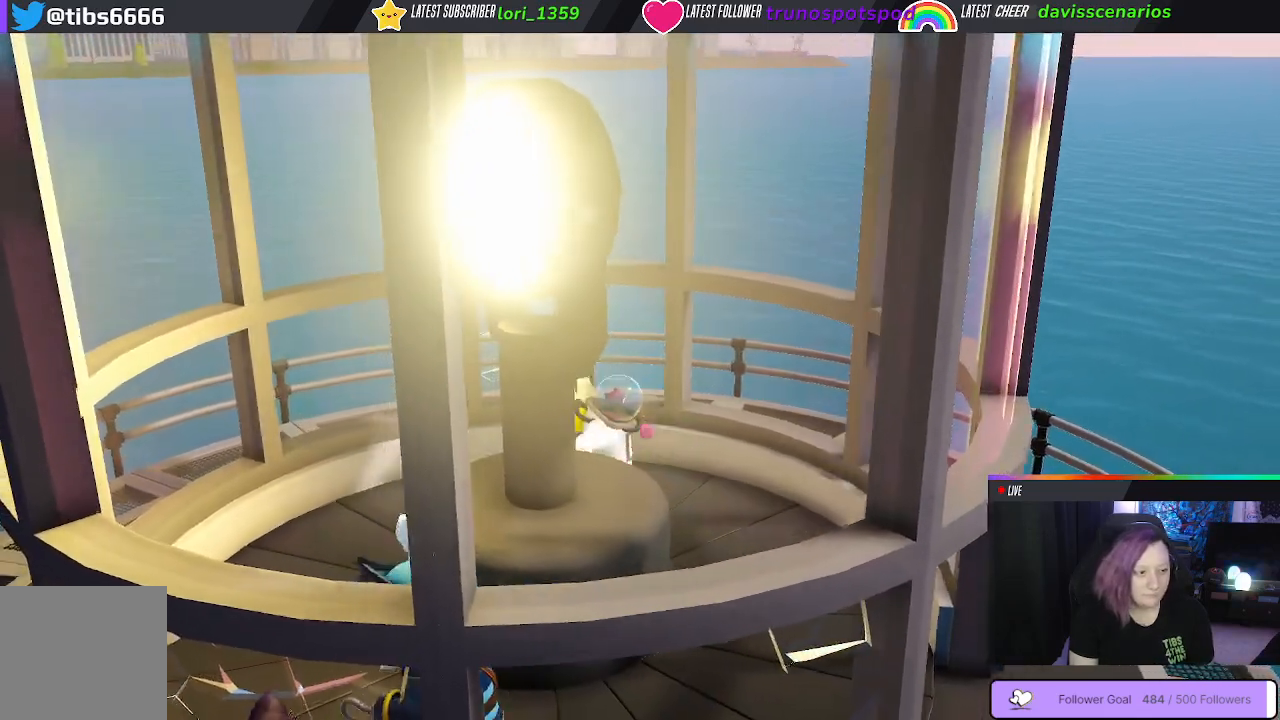
{"dt_ms": 500, "buttons": ["B", "L3"], "left_stick": "right", "right_stick": "center", "events": [[17, "B", "down"], [33, "left_stick", "down-right"], [100, "B", "up"], [150, "left_stick", "right"], [167, "B", "down"], [250, "B", "up"], [317, "B", "down"], [383, "L3", "down"], [417, "B", "up"], [483, "B", "down"]]}
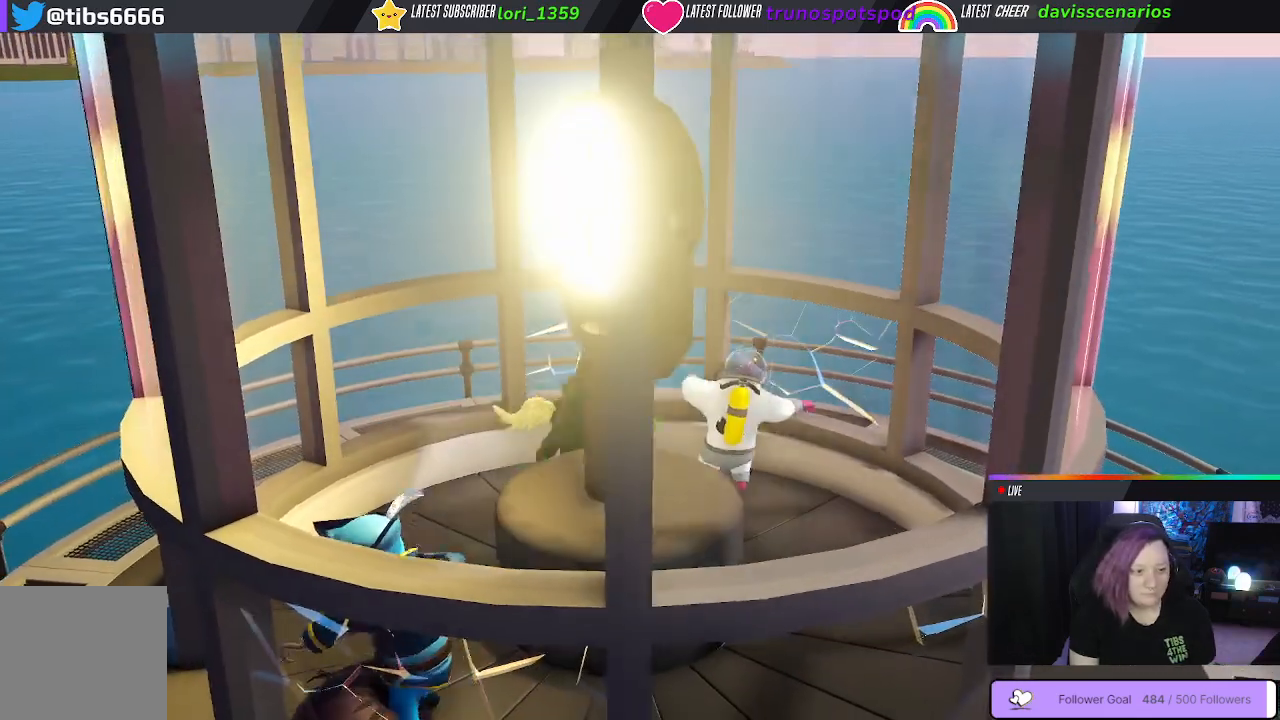
{"dt_ms": 500, "buttons": ["B"], "left_stick": "up-left", "right_stick": "center", "events": [[67, "left_stick", "up-right"], [83, "B", "up"], [100, "L3", "up"], [300, "B", "down"], [417, "B", "up"], [433, "left_stick", "up-left"], [483, "B", "down"]]}
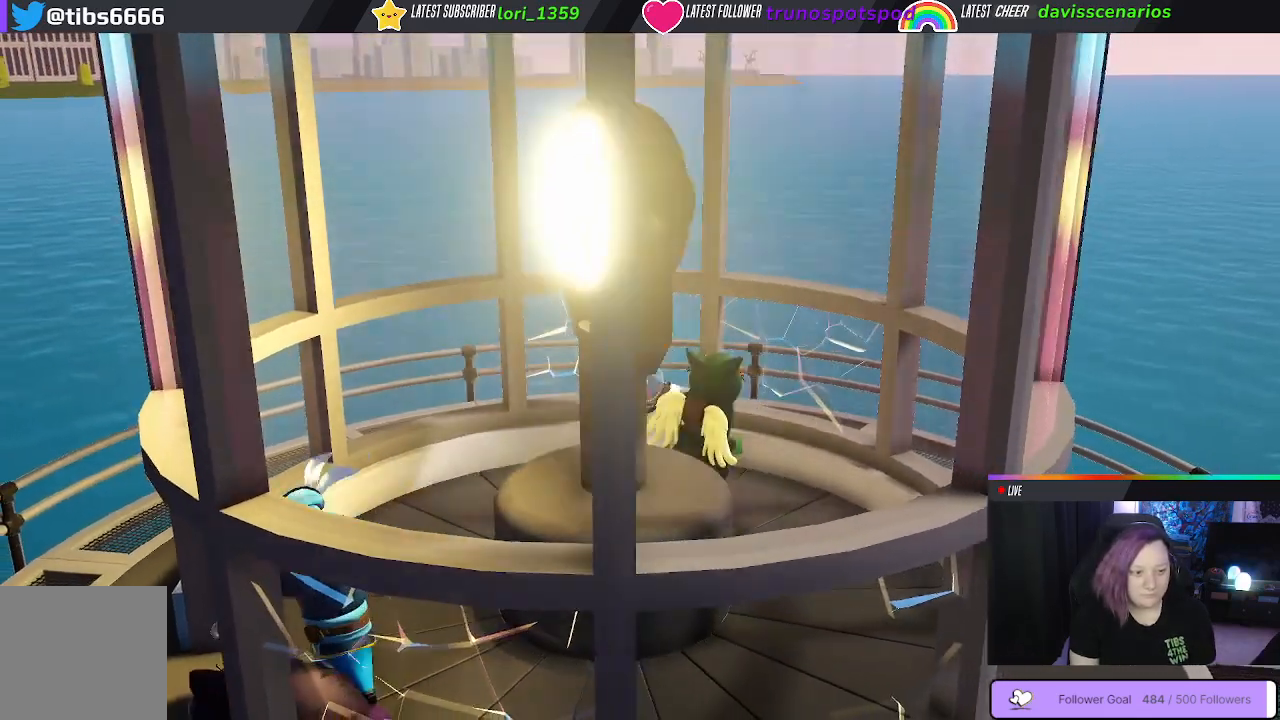
{"dt_ms": 500, "buttons": ["B"], "left_stick": "down-left", "right_stick": "center", "events": [[67, "B", "up"], [67, "left_stick", "down-left"], [133, "B", "down"], [217, "B", "up"], [283, "B", "down"], [383, "B", "up"], [433, "B", "down"]]}
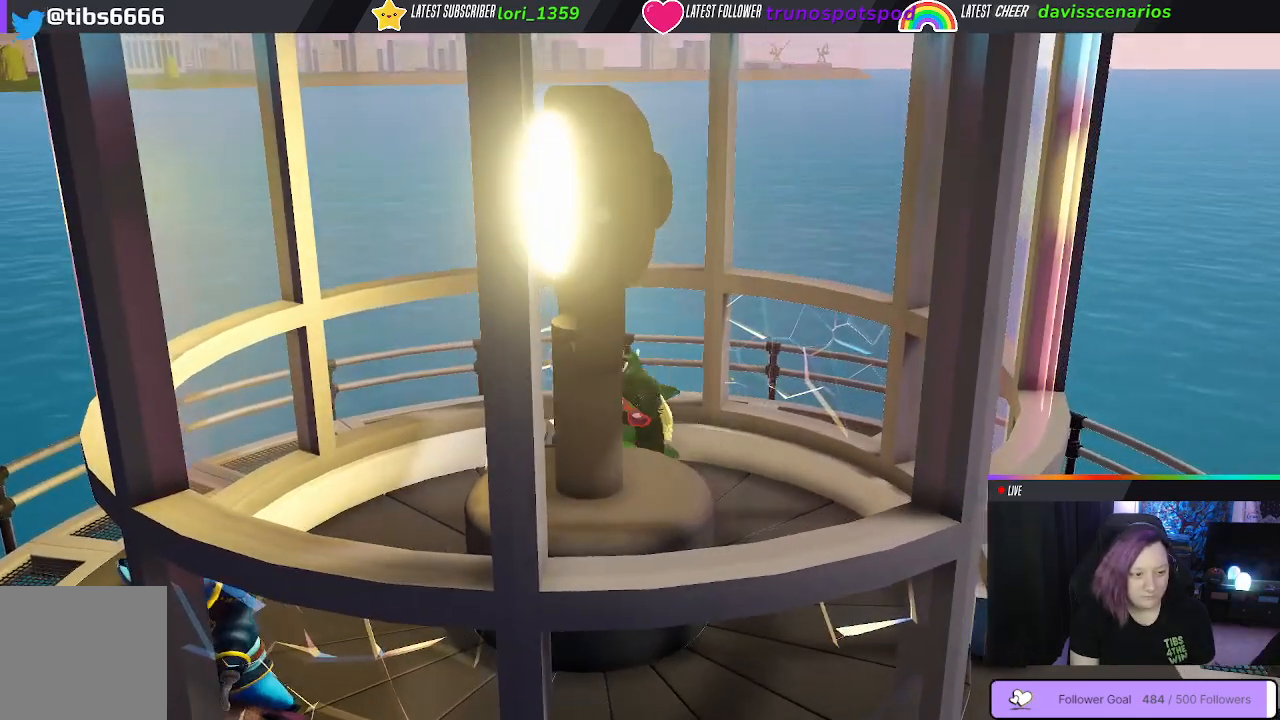
{"dt_ms": 500, "buttons": [], "left_stick": "down-left", "right_stick": "center", "events": [[17, "B", "up"], [117, "left_stick", "down-right"], [483, "left_stick", "down-left"]]}
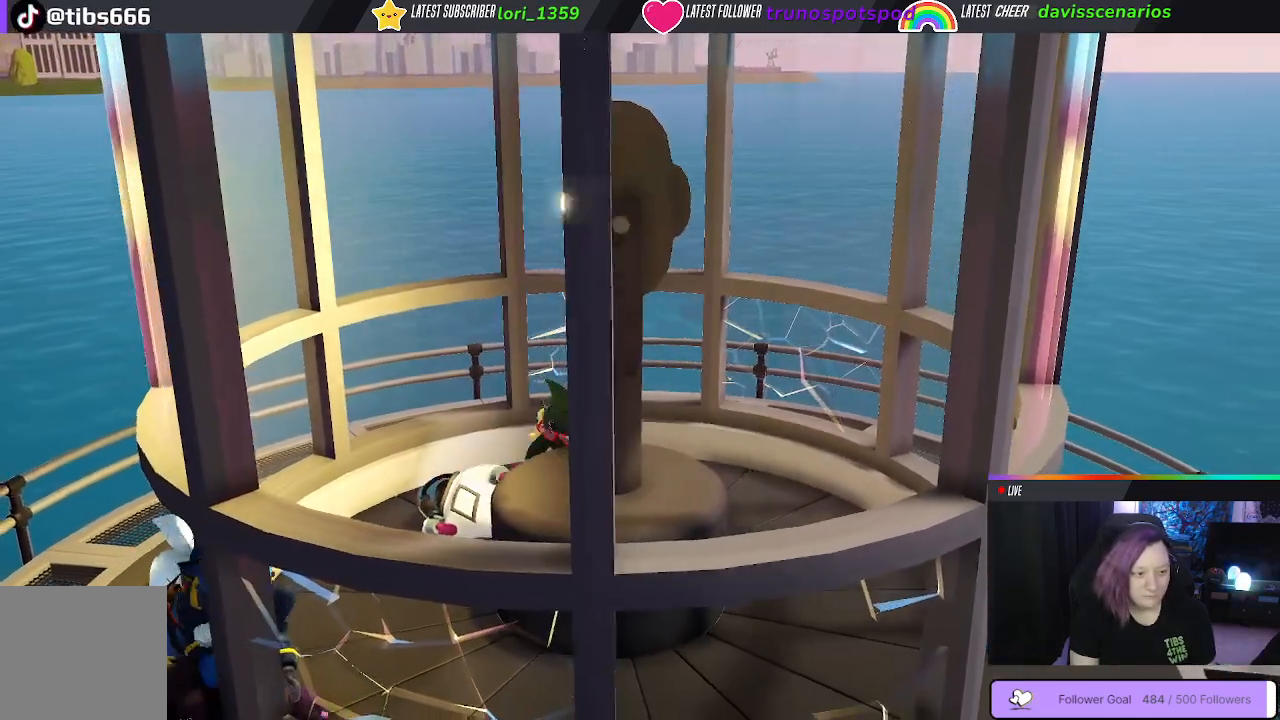
{"dt_ms": 500, "buttons": [], "left_stick": "down-right", "right_stick": "center", "events": [[417, "left_stick", "down-right"]]}
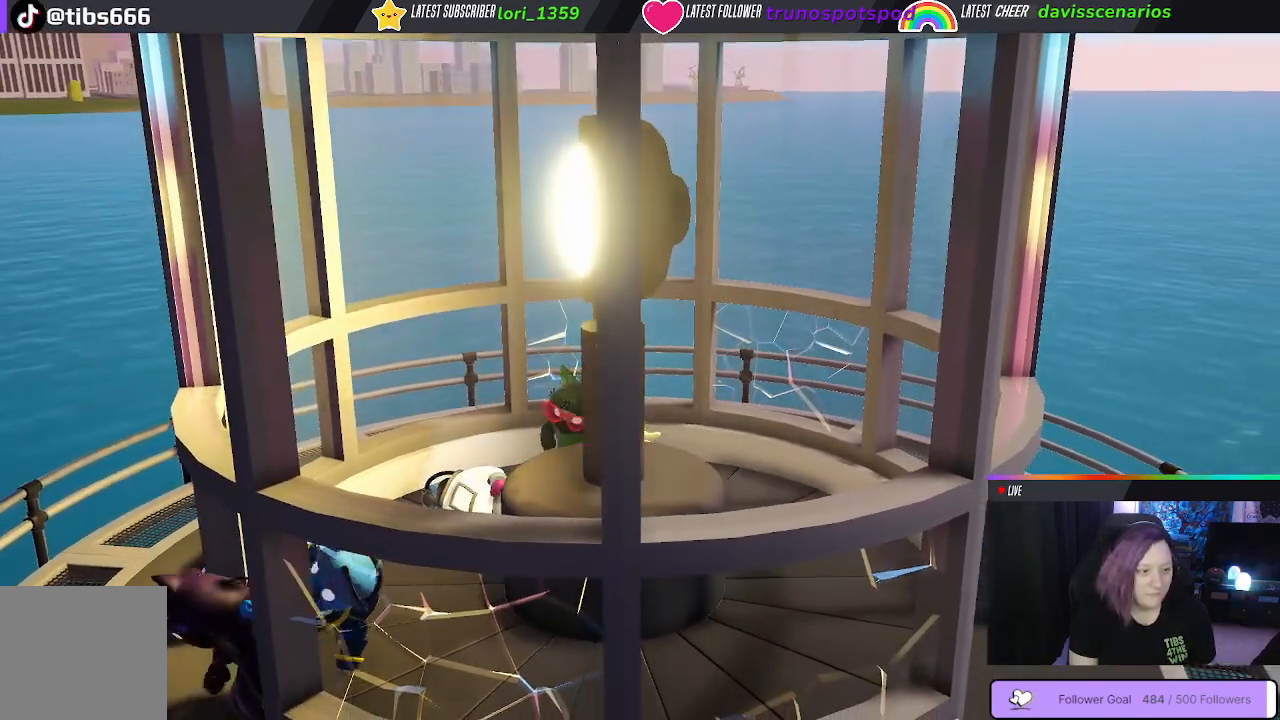
{"dt_ms": 500, "buttons": [], "left_stick": "right", "right_stick": "left", "events": [[17, "left_stick", "right"], [500, "right_stick", "left"]]}
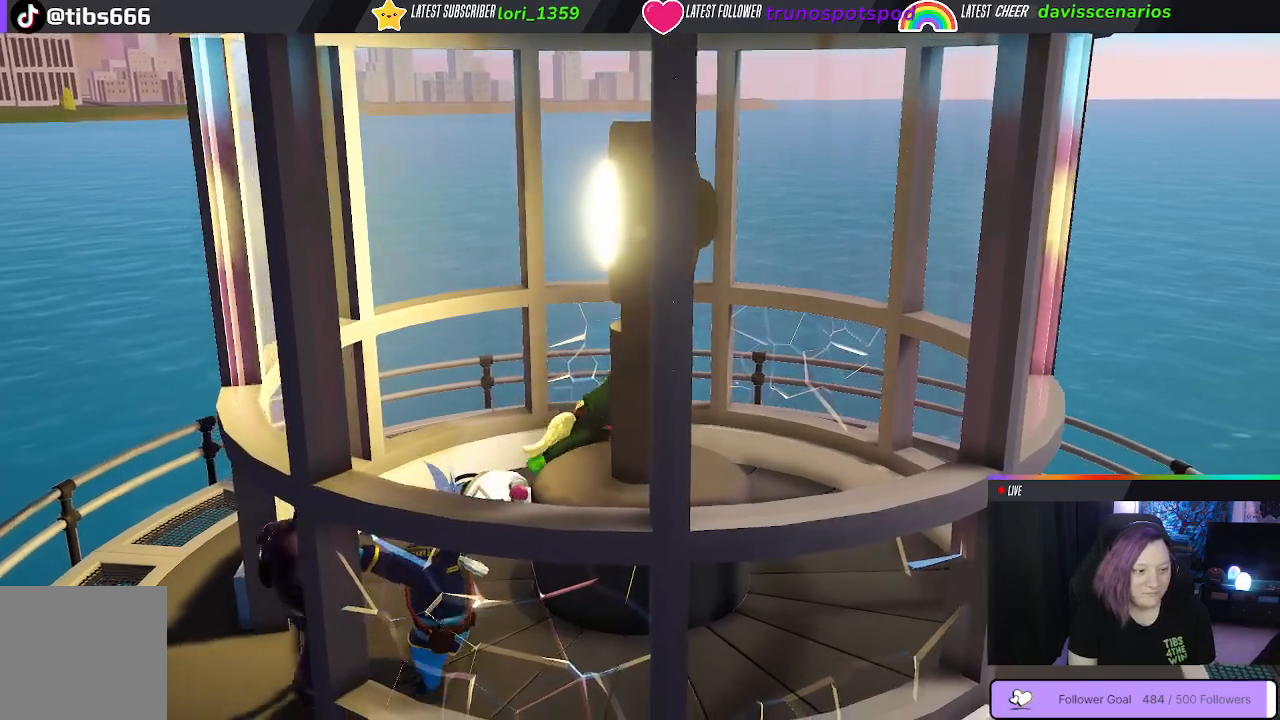
{"dt_ms": 500, "buttons": [], "left_stick": "down-right", "right_stick": "center", "events": [[250, "left_stick", "down-right"], [350, "right_stick", "center"]]}
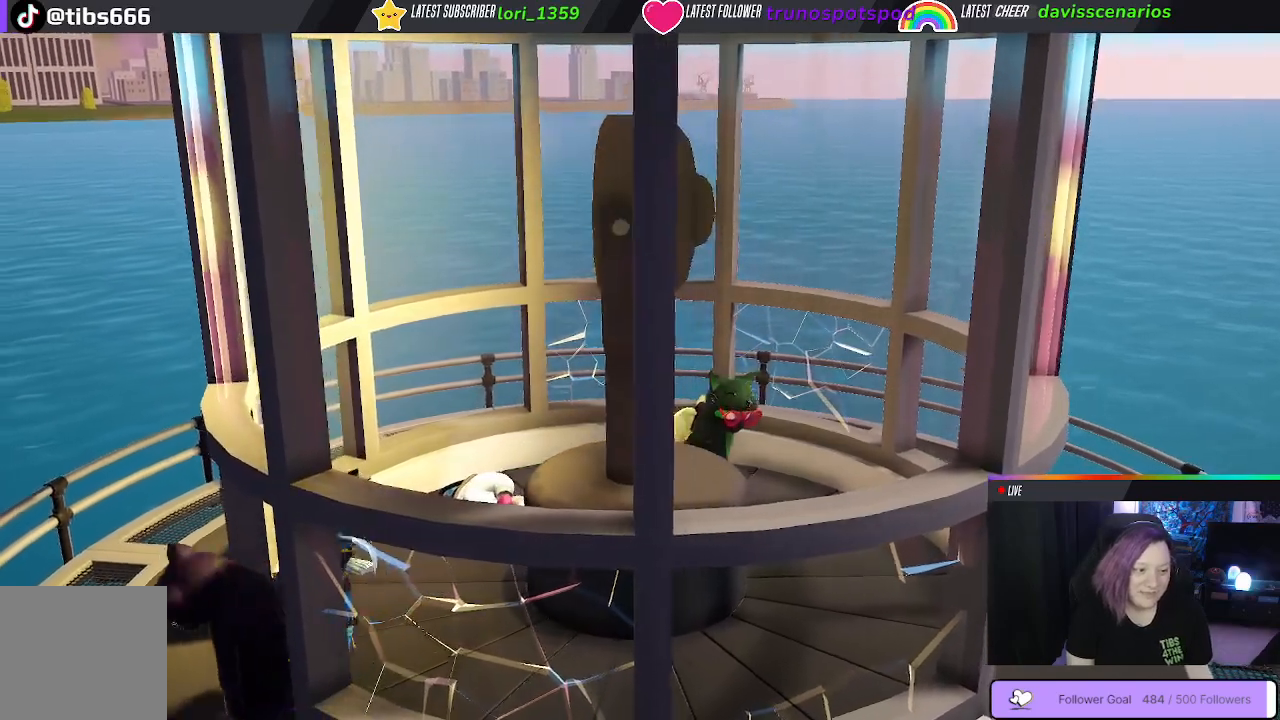
{"dt_ms": 500, "buttons": [], "left_stick": "down-right", "right_stick": "left", "events": [[117, "right_stick", "left"], [250, "left_stick", "down"], [483, "left_stick", "down-right"]]}
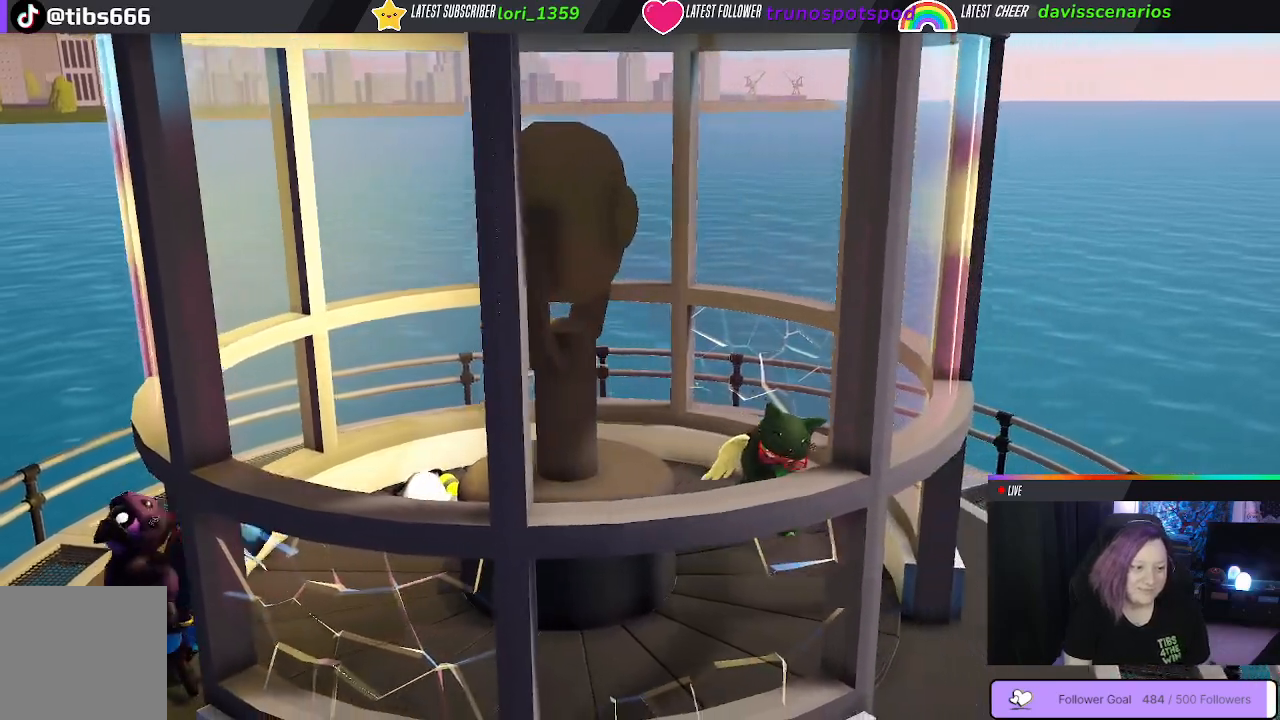
{"dt_ms": 500, "buttons": [], "left_stick": "down-left", "right_stick": "center", "events": [[83, "right_stick", "center"], [333, "left_stick", "down-left"]]}
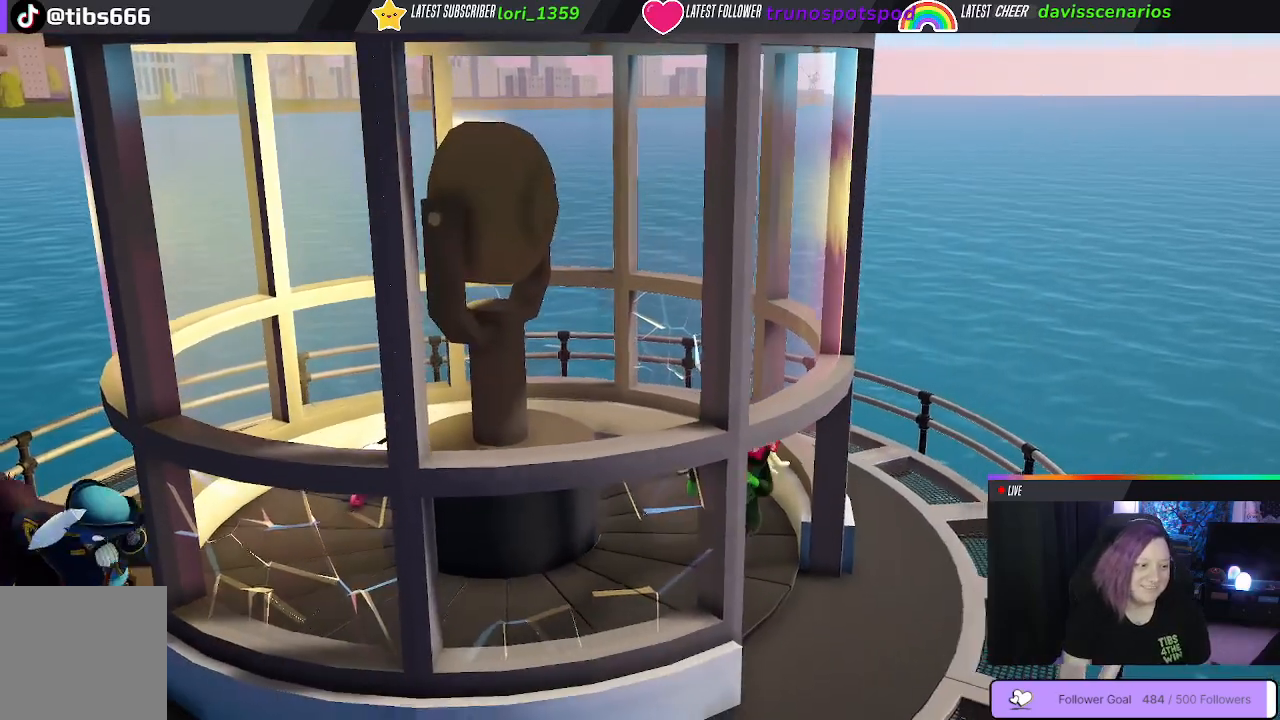
{"dt_ms": 500, "buttons": [], "left_stick": "left", "right_stick": "right"}
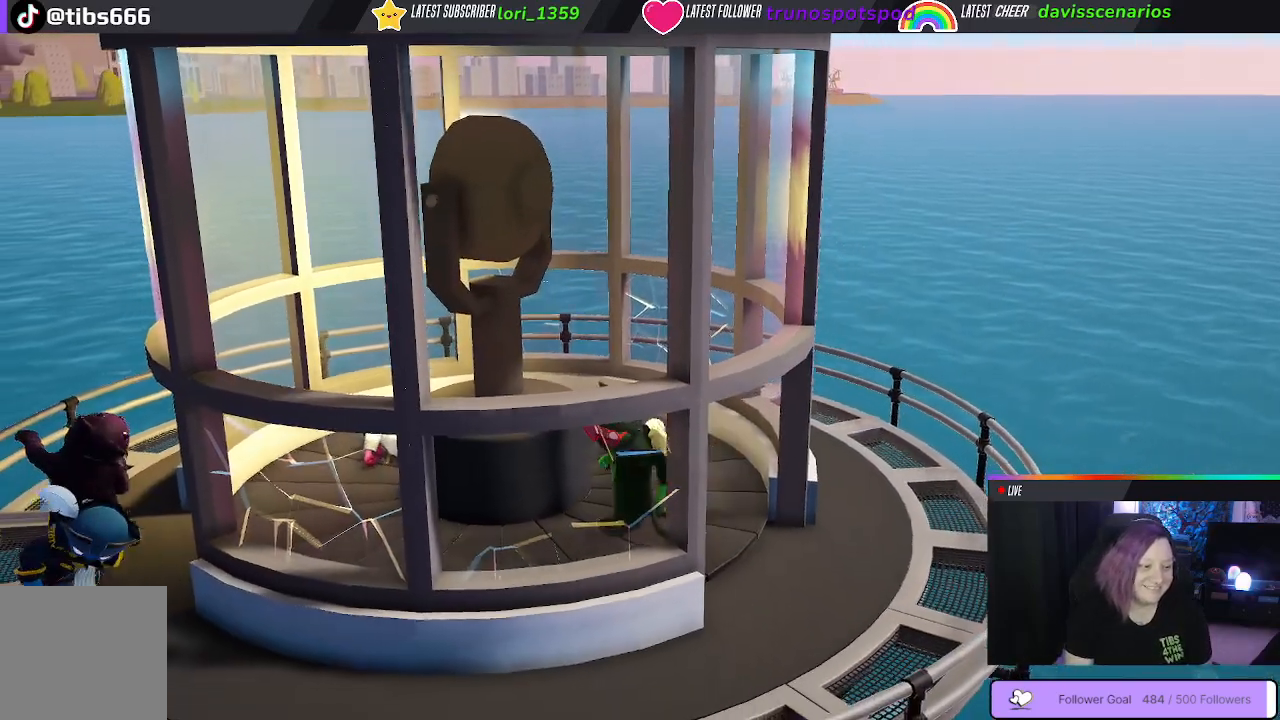
{"dt_ms": 1000, "buttons": [], "left_stick": "up-left", "right_stick": "center"}
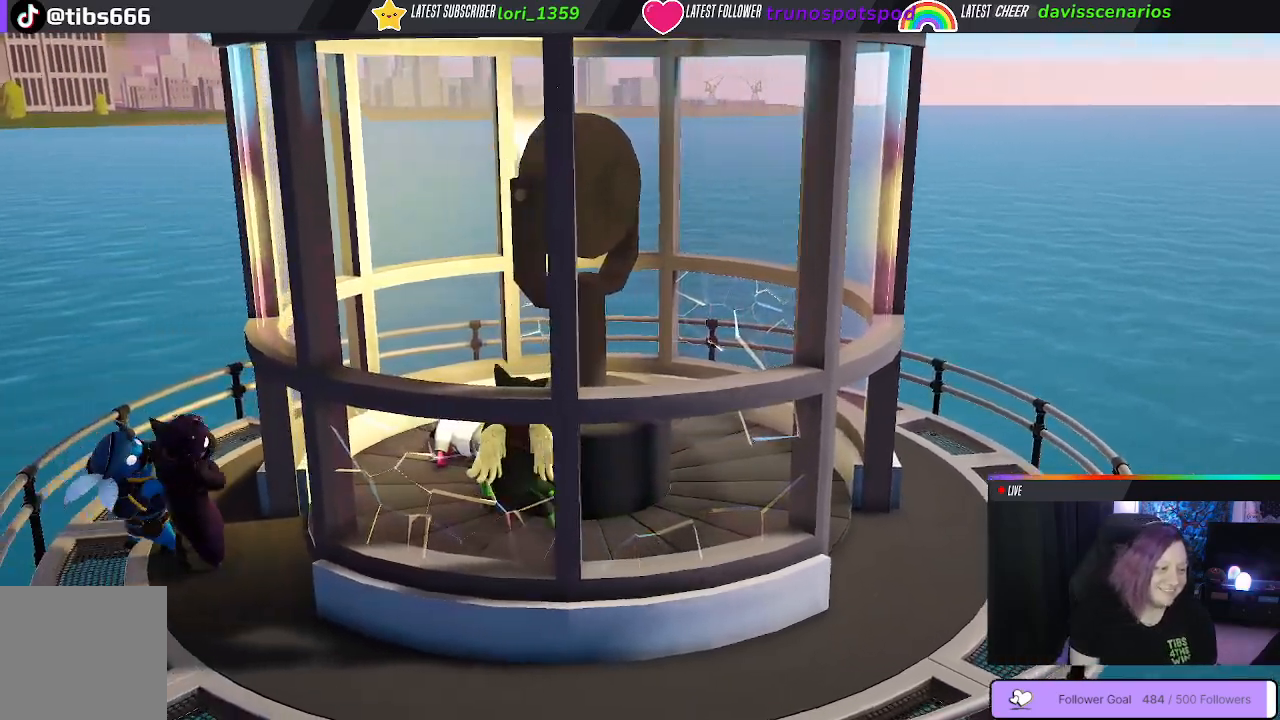
{"dt_ms": 500, "buttons": [], "left_stick": "center", "right_stick": "center", "events": [[217, "left_stick", "up"], [433, "left_stick", "center"]]}
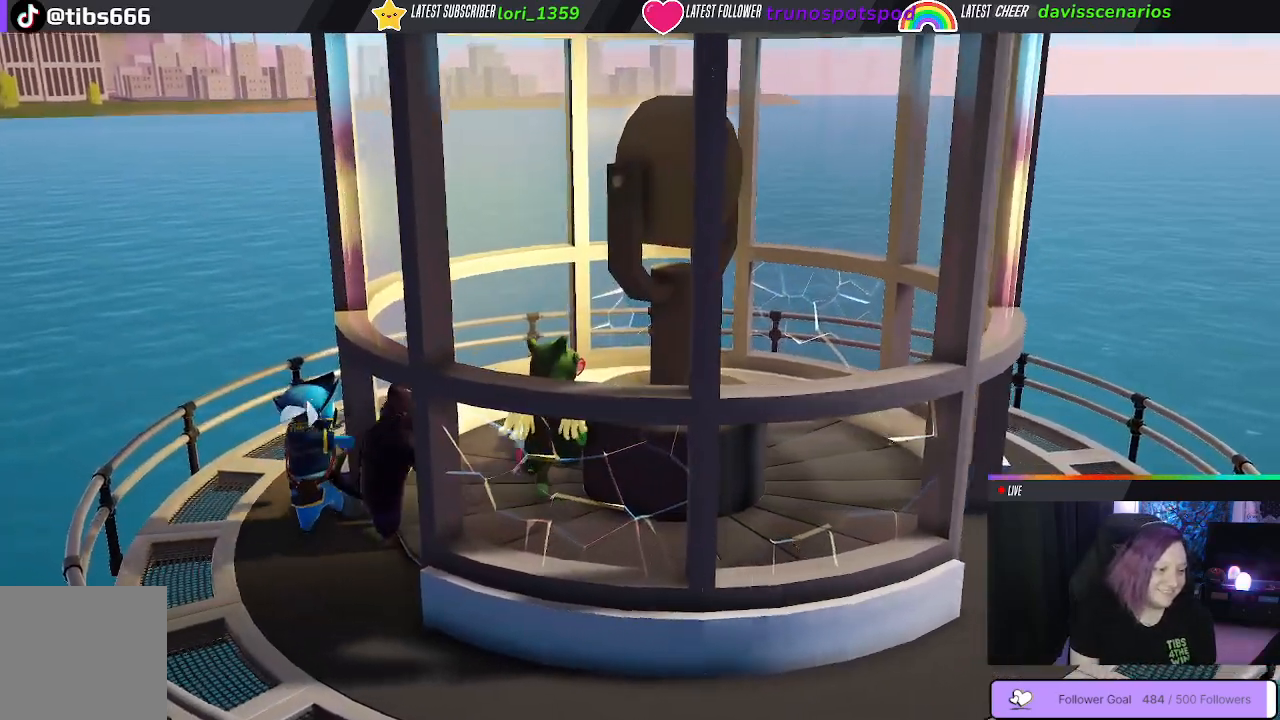
{"dt_ms": 500, "buttons": [], "left_stick": "left", "right_stick": "center", "events": [[483, "left_stick", "left"]]}
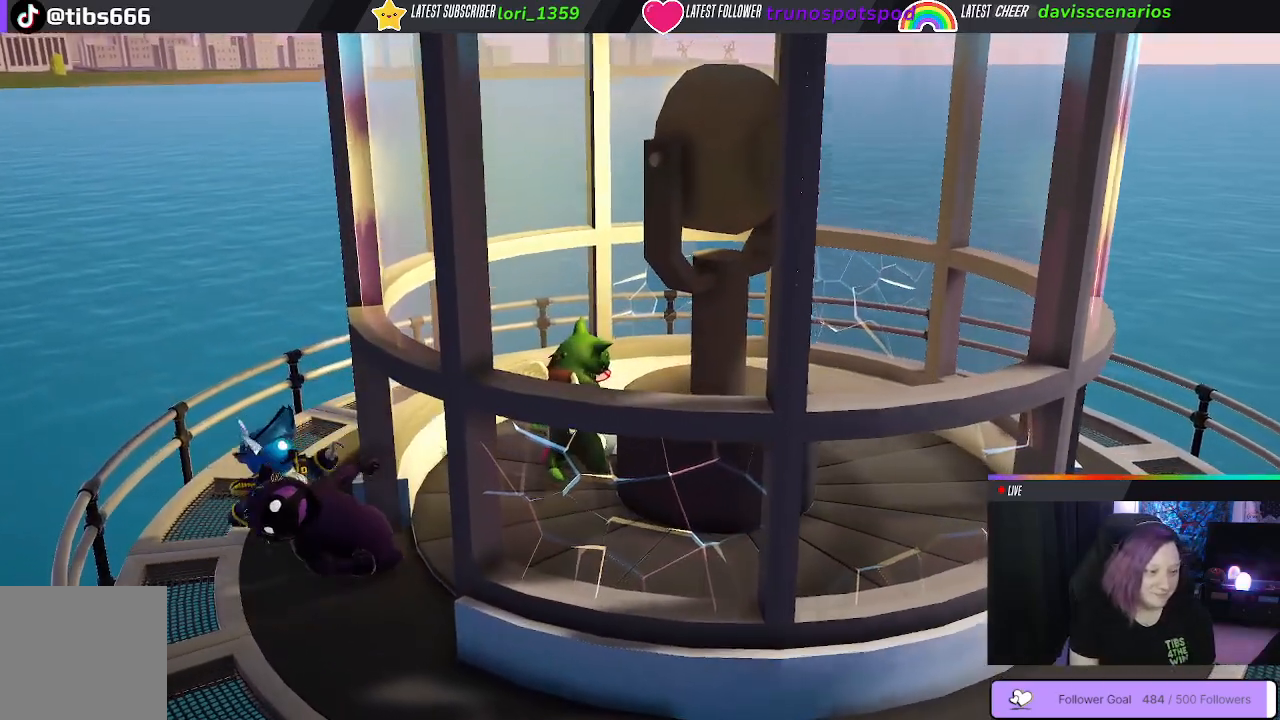
{"dt_ms": 500, "buttons": [], "left_stick": "center", "right_stick": "center", "events": [[133, "left_stick", "center"], [183, "B", "down"], [283, "B", "up"], [383, "B", "down"], [467, "B", "up"]]}
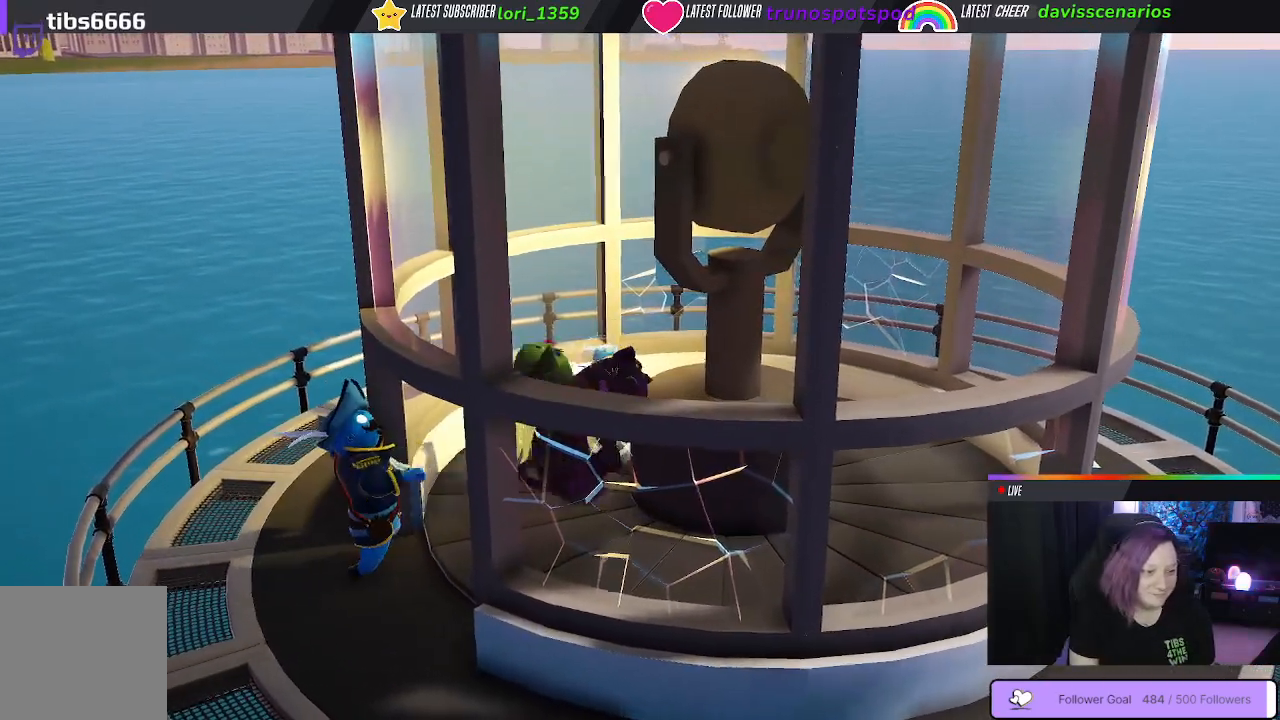
{"dt_ms": 500, "buttons": [], "left_stick": "center", "right_stick": "center", "events": [[33, "B", "down"], [117, "B", "up"], [167, "B", "down"], [433, "B", "up"]]}
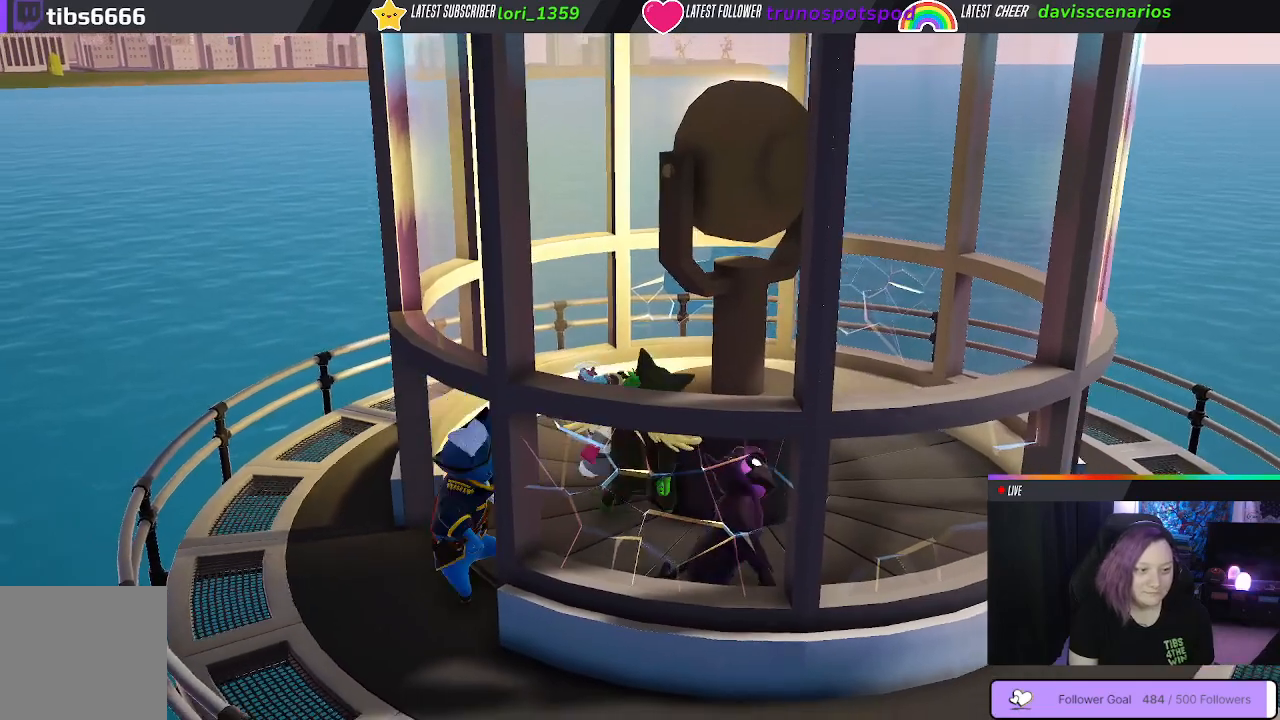
{"dt_ms": 500, "buttons": ["B"], "left_stick": "down-left", "right_stick": "center", "events": [[17, "B", "down"], [83, "B", "up"], [267, "left_stick", "up-left"], [283, "B", "down"], [317, "left_stick", "left"], [383, "B", "up"], [433, "left_stick", "down-left"], [467, "B", "down"]]}
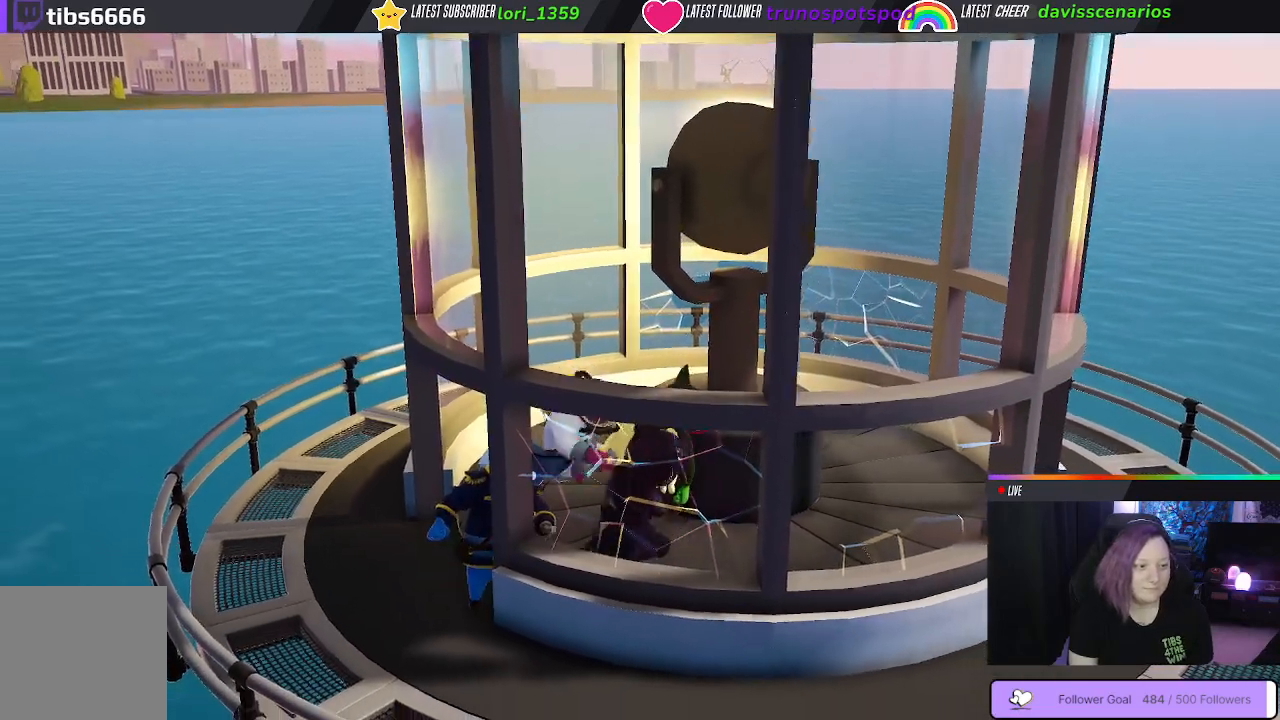
{"dt_ms": 500, "buttons": ["B"], "left_stick": "center", "right_stick": "center", "events": [[50, "B", "up"], [133, "B", "down"], [217, "B", "up"], [267, "B", "down"], [267, "left_stick", "center"], [367, "B", "up"], [417, "B", "down"]]}
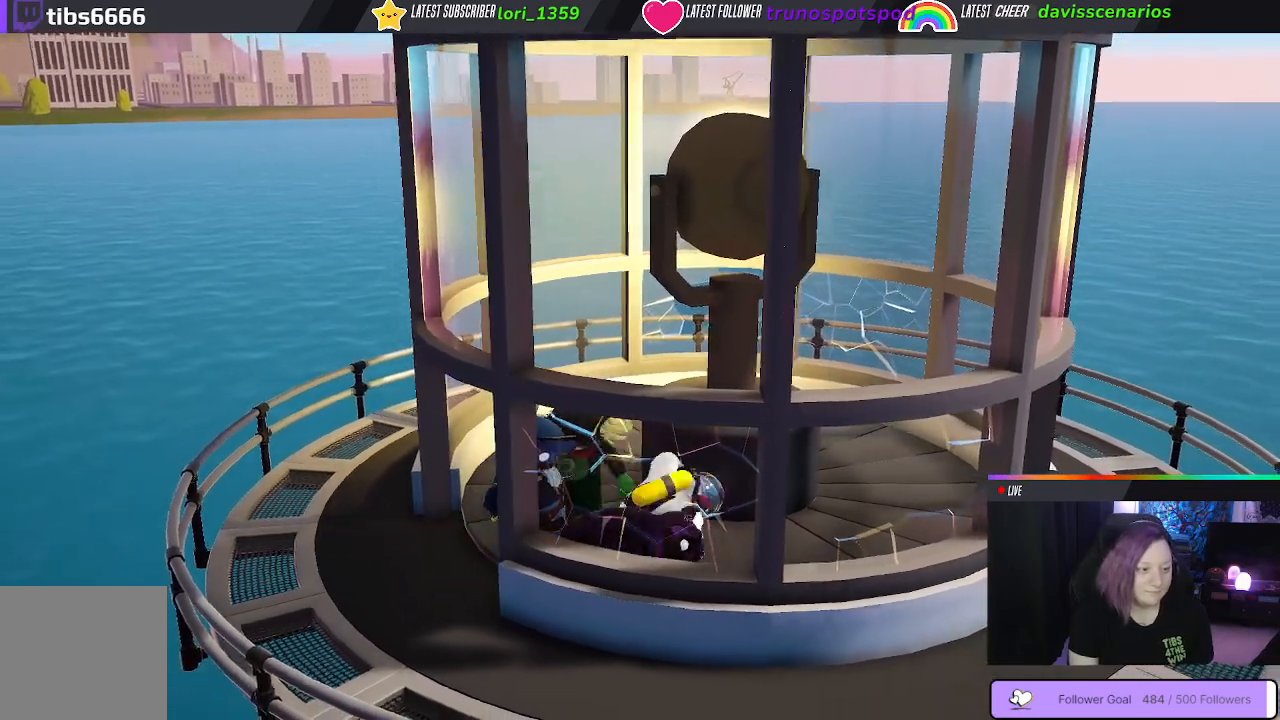
{"dt_ms": 500, "buttons": [], "left_stick": "up-left", "right_stick": "center", "events": [[17, "B", "up"], [117, "left_stick", "right"], [383, "left_stick", "up"], [500, "left_stick", "up-left"]]}
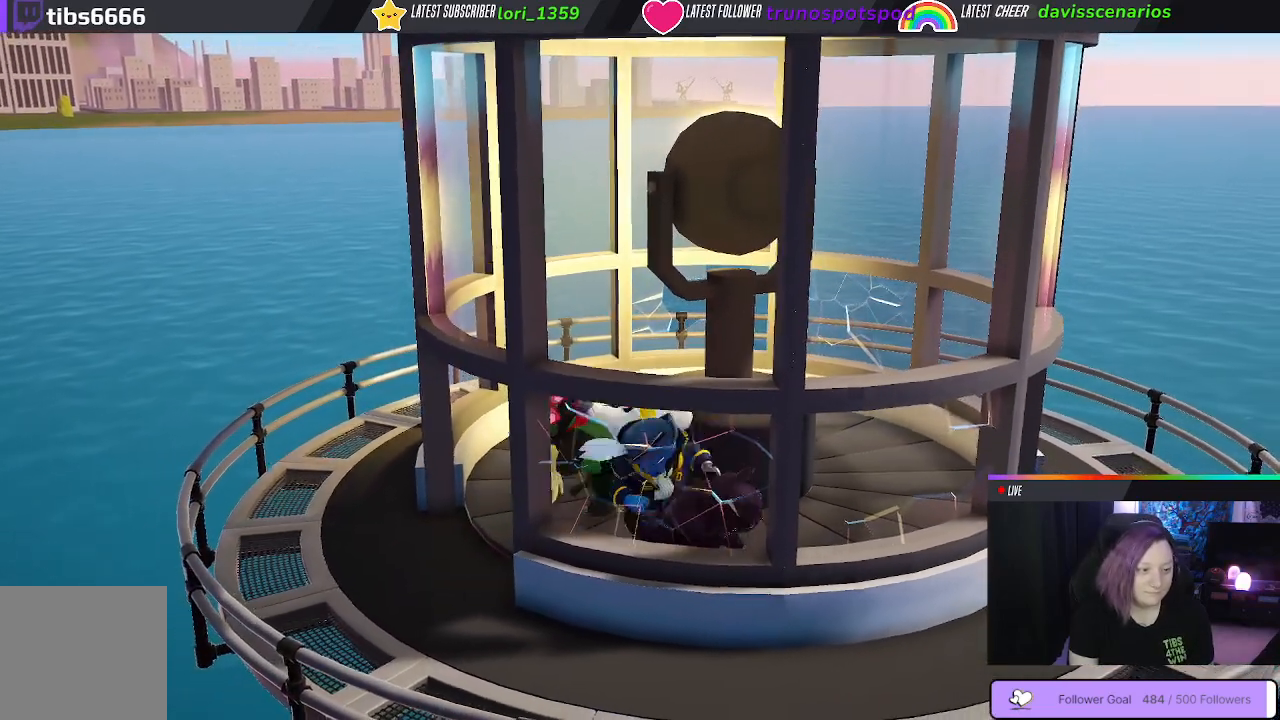
{"dt_ms": 500, "buttons": ["B"], "left_stick": "right", "right_stick": "center", "events": [[133, "B", "down"], [233, "B", "up"], [300, "B", "down"], [300, "left_stick", "up-right"], [367, "left_stick", "right"], [400, "B", "up"], [450, "B", "down"]]}
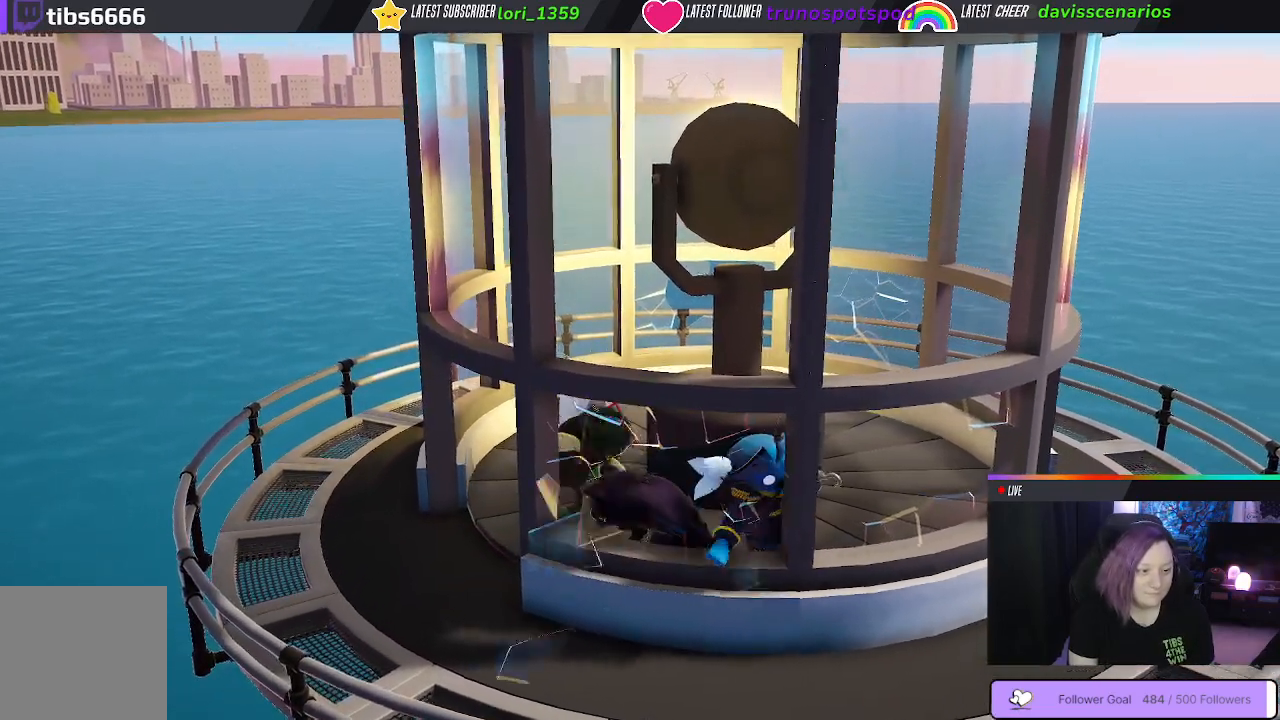
{"dt_ms": 500, "buttons": [], "left_stick": "up-left", "right_stick": "center", "events": [[50, "left_stick", "up"], [67, "B", "up"], [117, "B", "down"], [117, "left_stick", "up-left"], [217, "B", "up"], [283, "B", "down"], [383, "B", "up"]]}
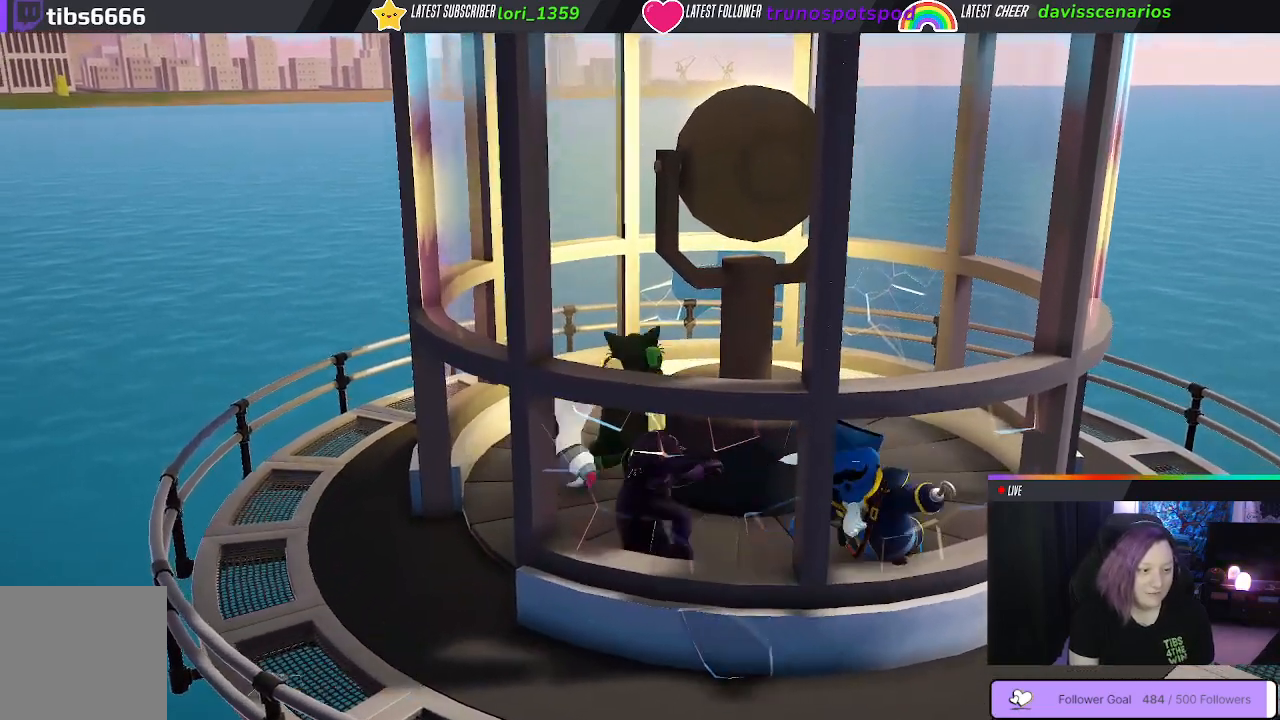
{"dt_ms": 500, "buttons": [], "left_stick": "down-left", "right_stick": "center", "events": [[383, "left_stick", "down-left"]]}
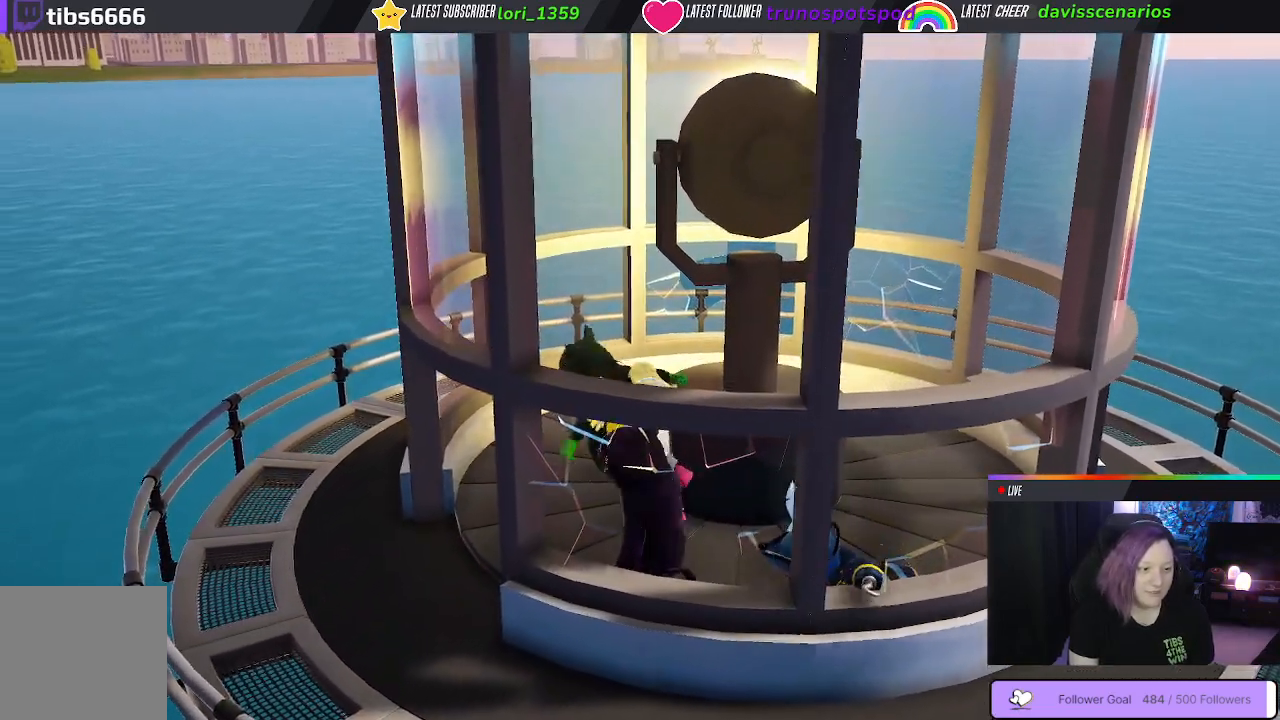
{"dt_ms": 500, "buttons": ["B"], "left_stick": "down", "right_stick": "center", "events": [[100, "B", "down"], [167, "B", "up"], [167, "left_stick", "right"], [267, "B", "down"], [367, "B", "up"], [400, "left_stick", "down"], [450, "B", "down"]]}
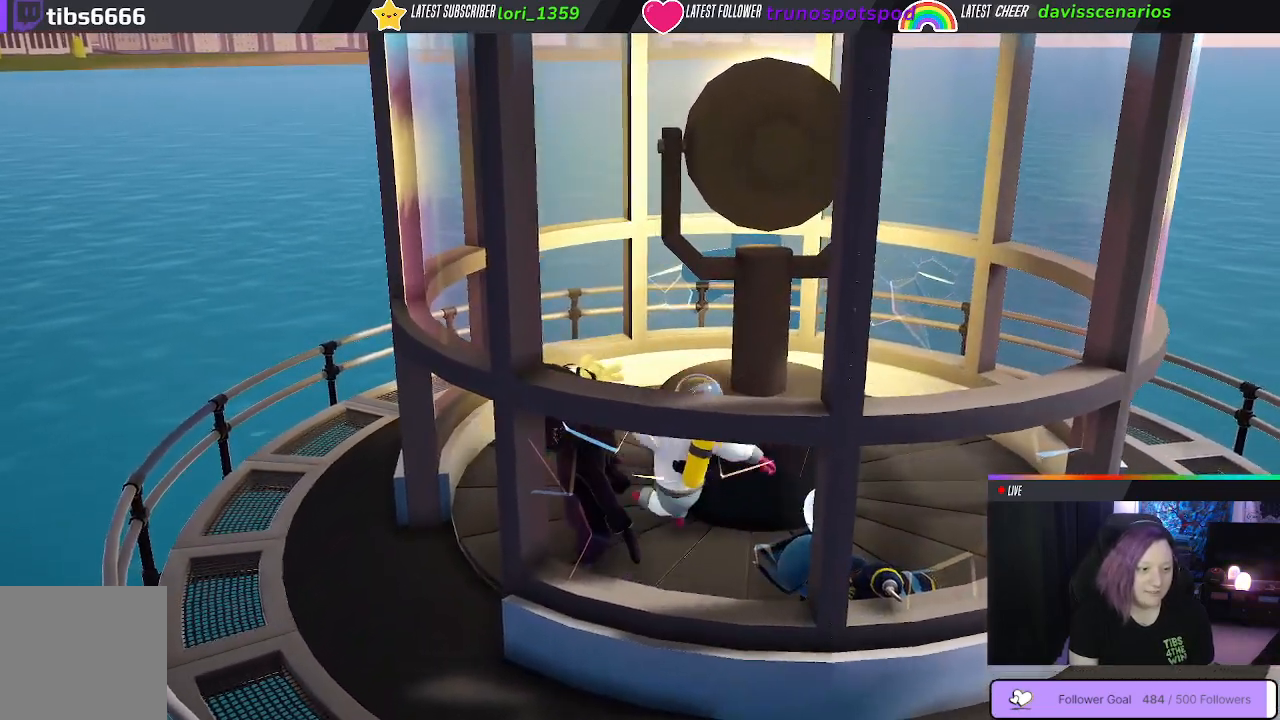
{"dt_ms": 500, "buttons": [], "left_stick": "down-right", "right_stick": "center", "events": [[67, "B", "up"], [133, "left_stick", "down-right"], [183, "B", "down"], [300, "B", "up"]]}
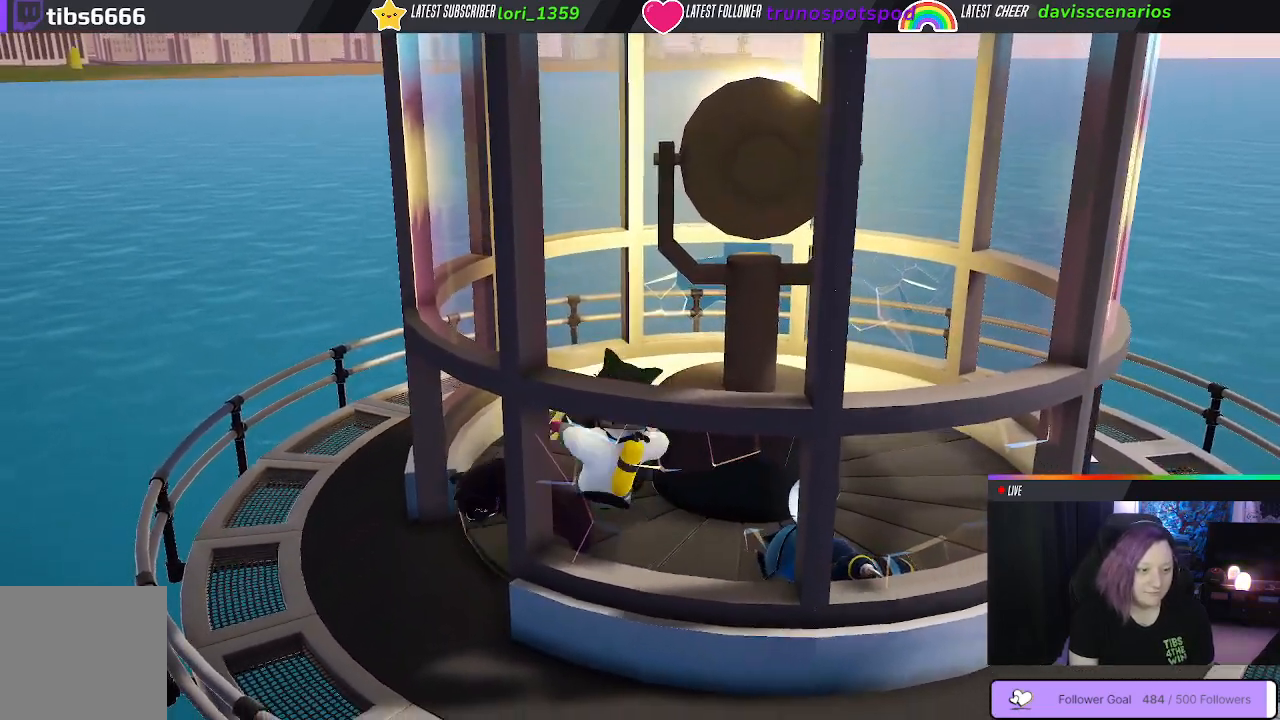
{"dt_ms": 500, "buttons": ["B"], "left_stick": "down-right", "right_stick": "center", "events": [[33, "left_stick", "down"], [233, "B", "down"], [283, "left_stick", "down-right"], [333, "B", "up"], [433, "B", "down"]]}